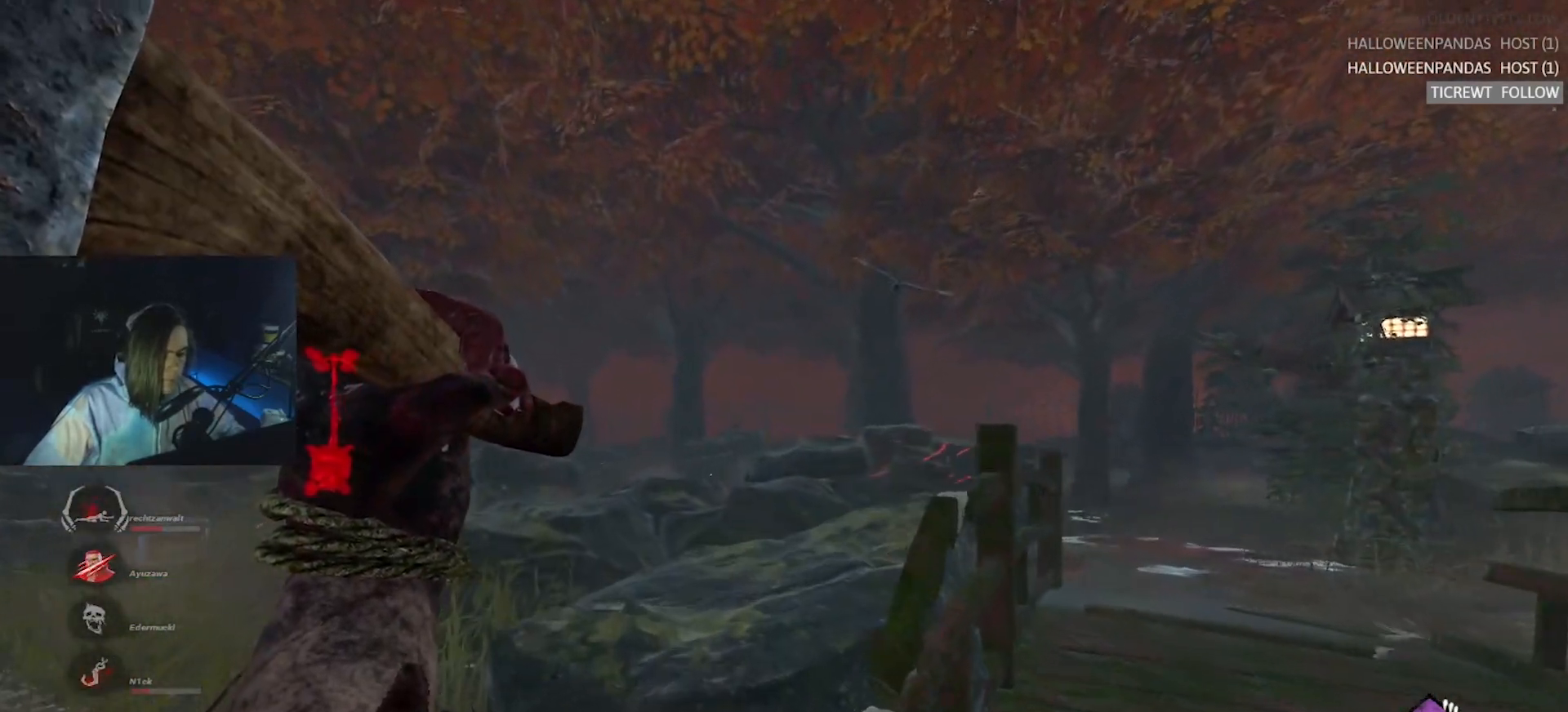
Gameplay with keyboard; each line is a JSON object with the keys held at the frame after it. "events" lists presses ("down") and releases ("up") of "a", "alt", "c", "caps_lock", "ctrl", "d", "e", "f", "q", "r", "s", "shift", "space", "tab", "v", "w", "x" and "z" between this image and that frame as [ms after this image, input, new state], when the widget could be followed in between. No other keys are recorded. Mouse input is not recorded.
{"keys": ["a", "w"], "events": []}
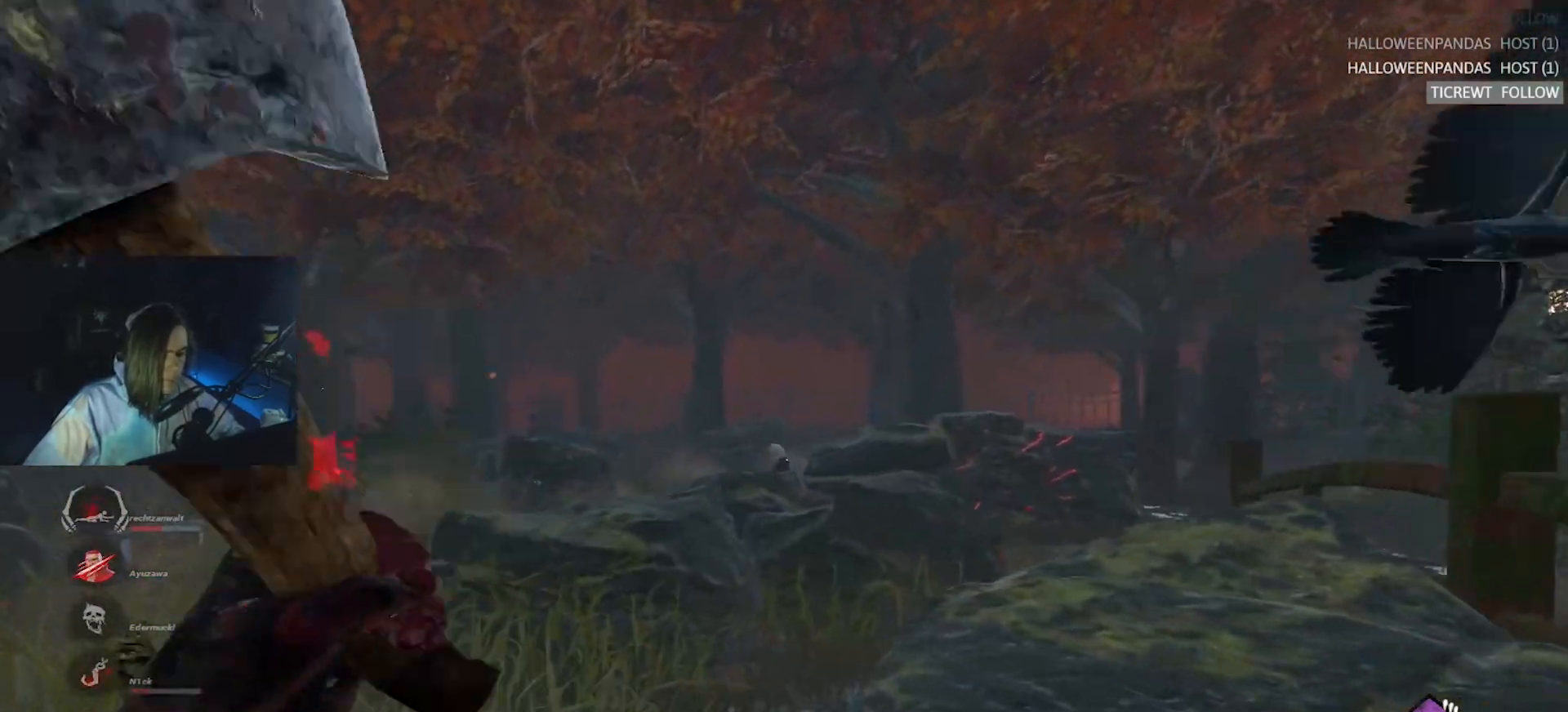
{"keys": ["a", "w"], "events": [[217, "a", "up"], [400, "a", "down"]]}
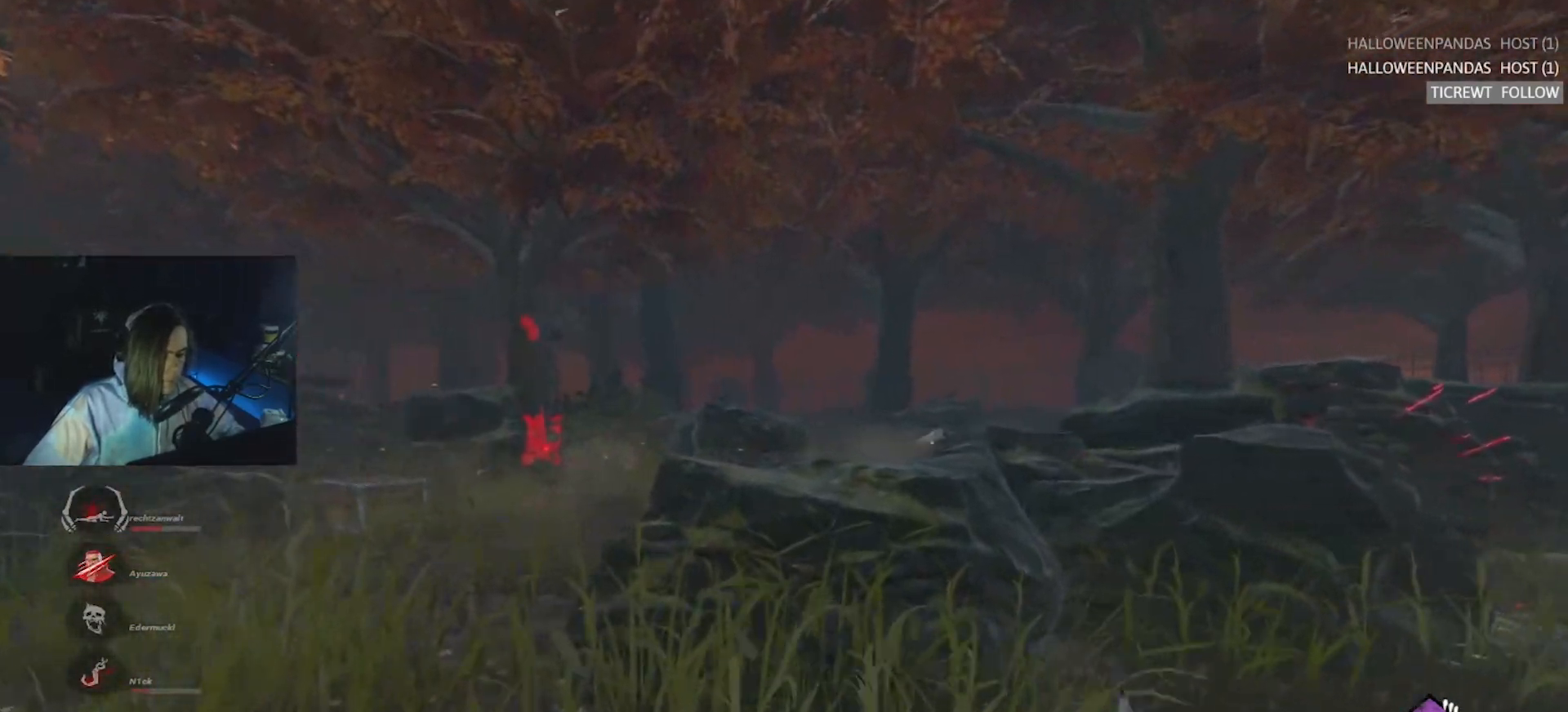
{"keys": ["a", "w"], "events": [[33, "a", "up"], [233, "a", "down"]]}
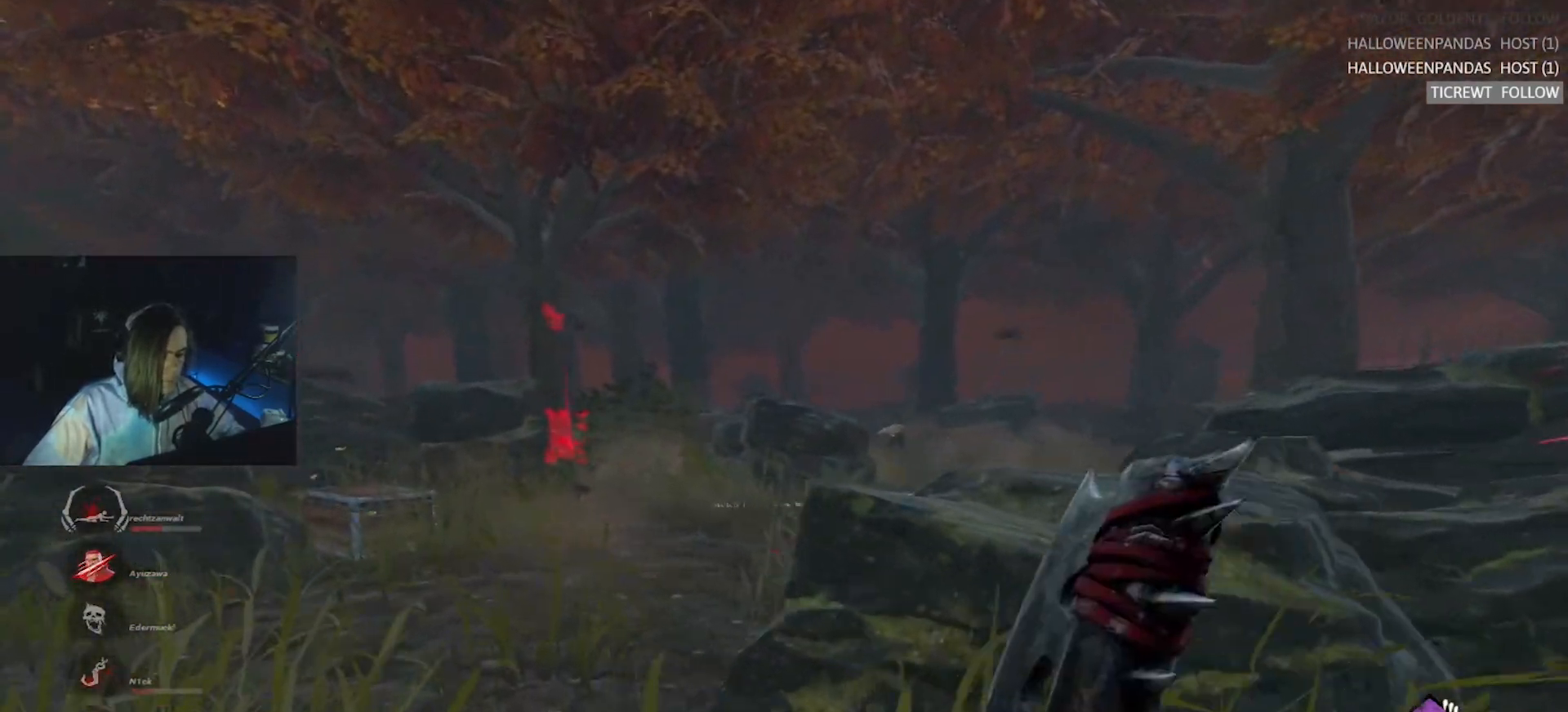
{"keys": ["w"], "events": [[150, "a", "up"]]}
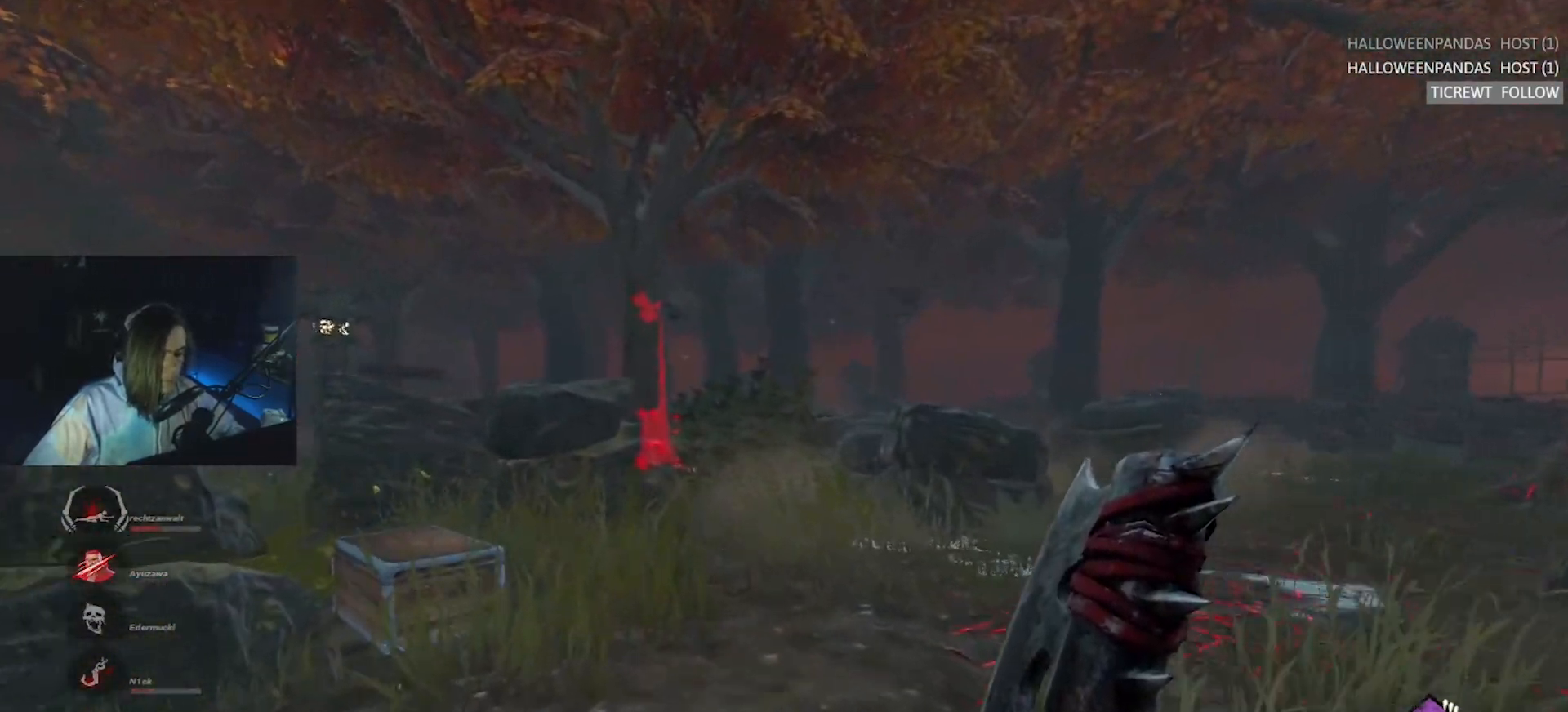
{"keys": ["w"], "events": []}
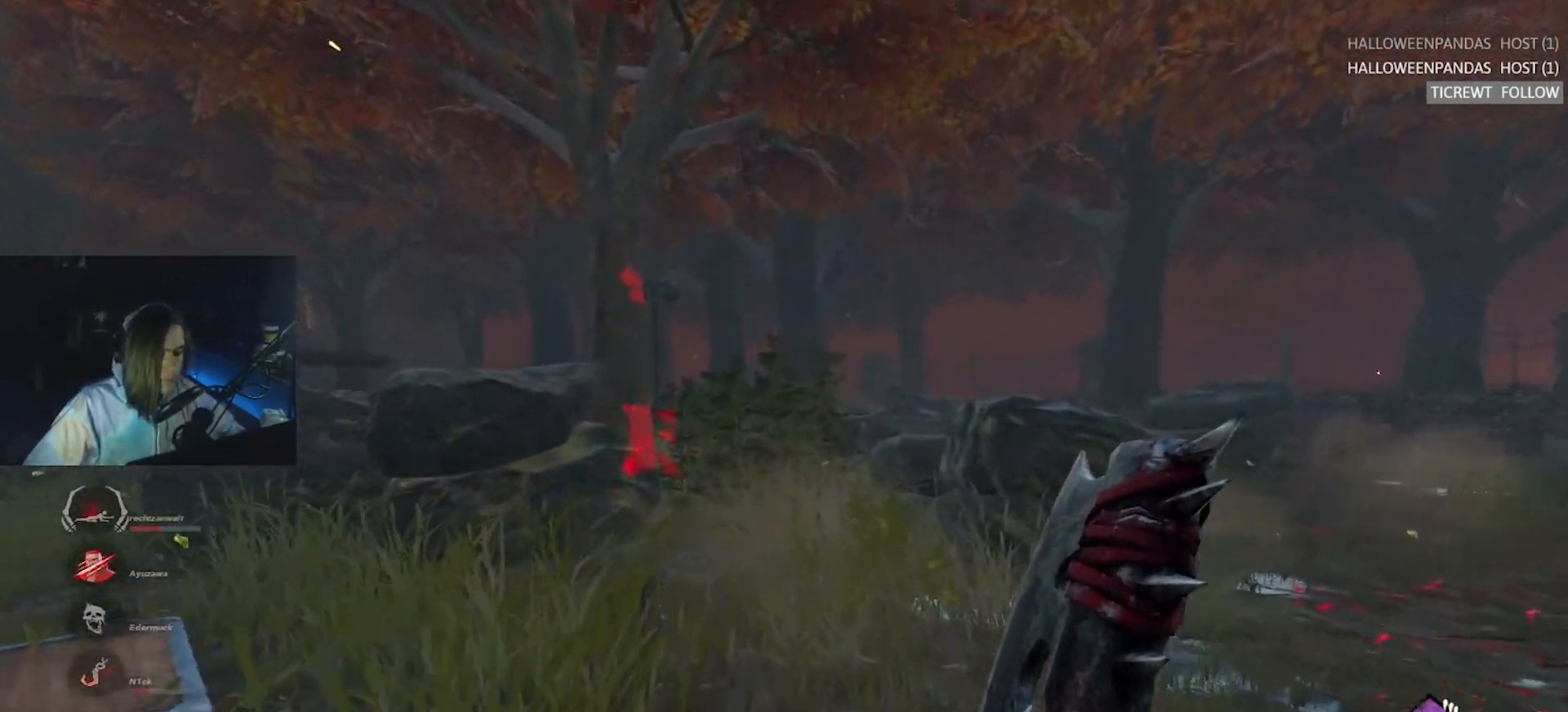
{"keys": ["w"], "events": []}
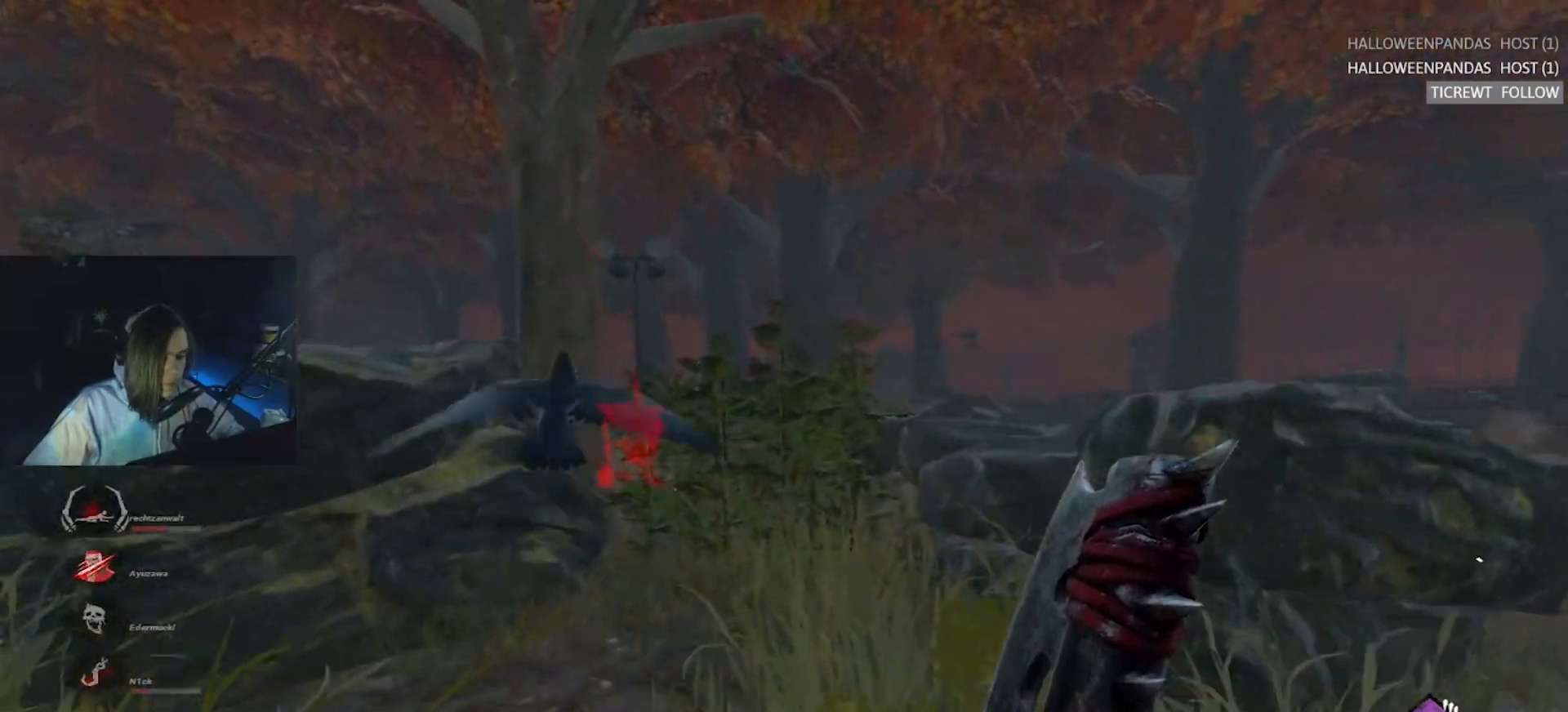
{"keys": ["w"], "events": []}
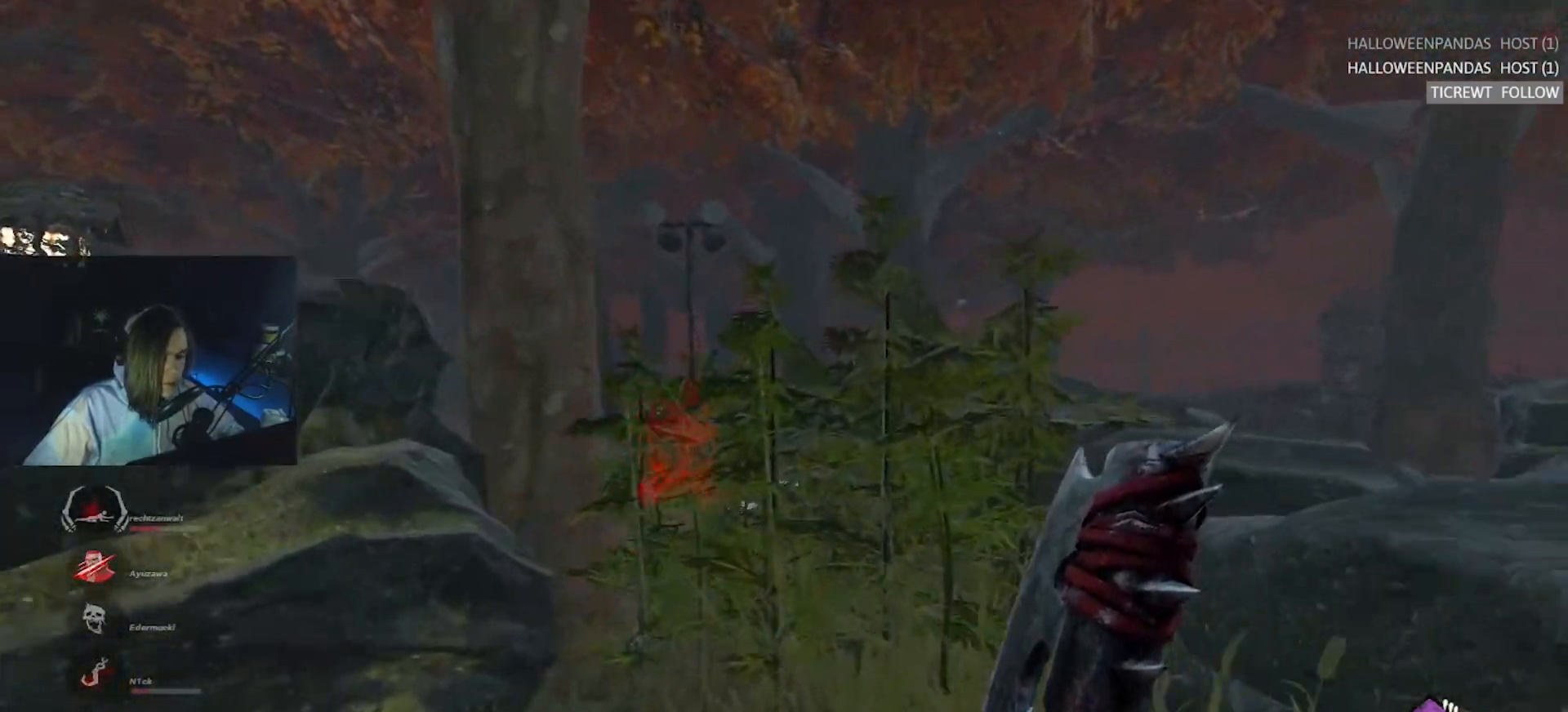
{"keys": ["w"], "events": []}
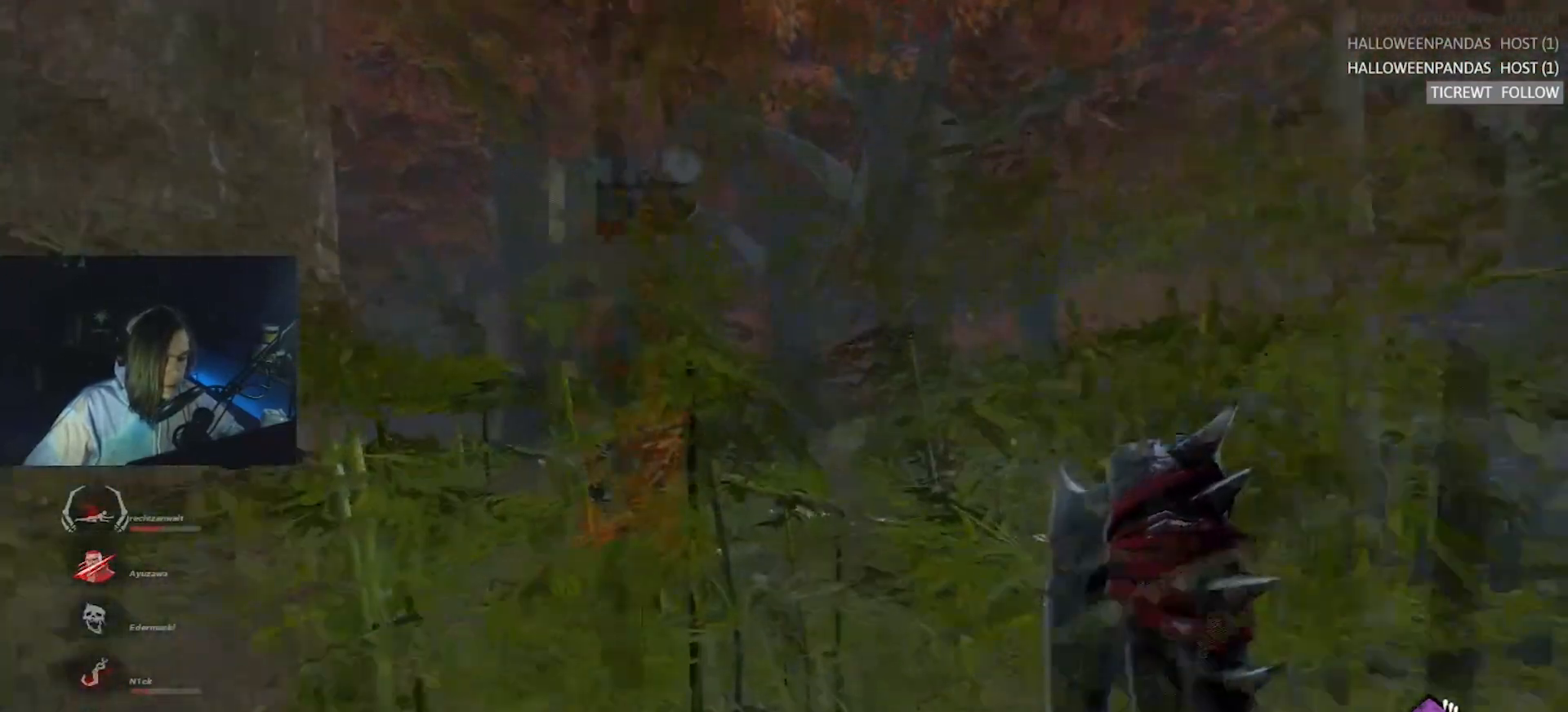
{"keys": ["w"], "events": [[183, "a", "down"], [217, "a", "up"]]}
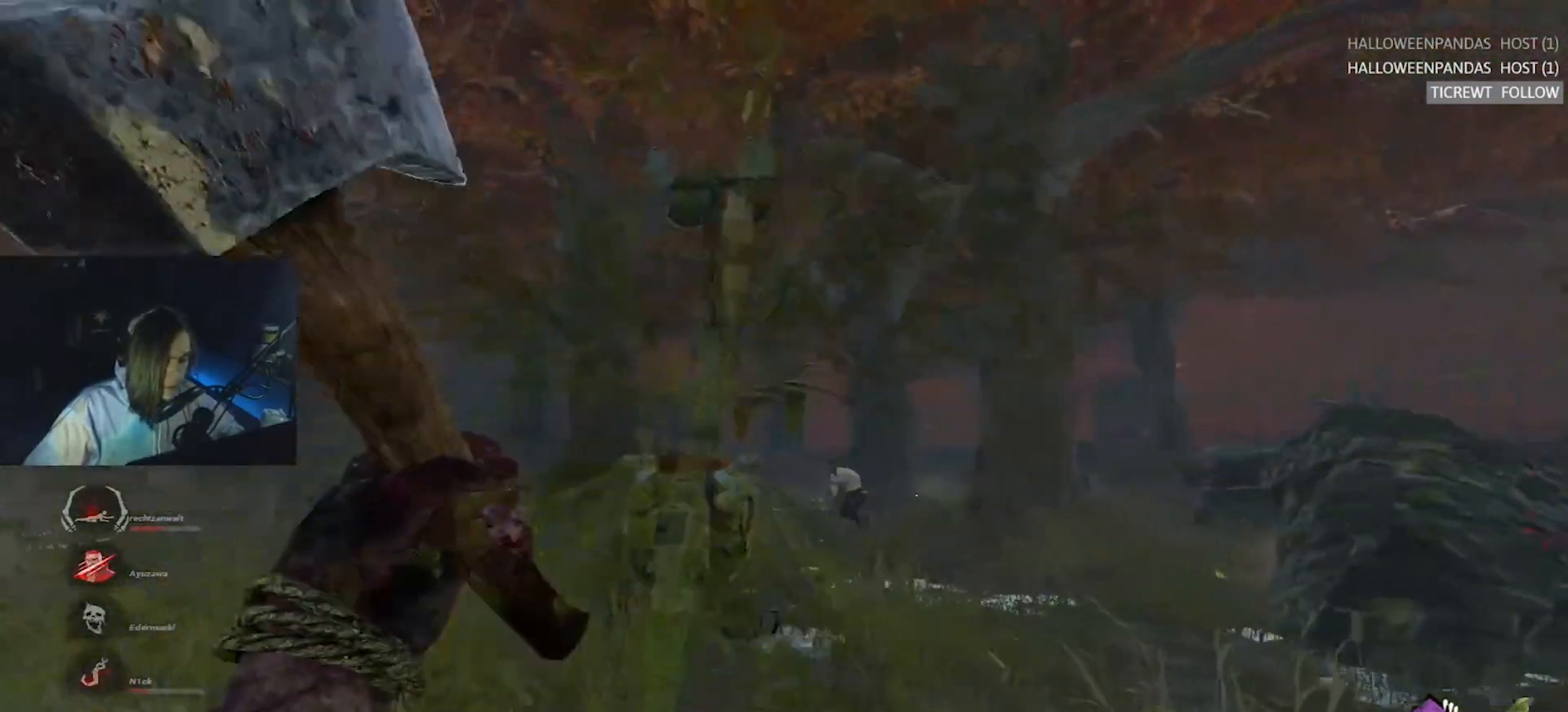
{"keys": ["a", "w"], "events": [[233, "a", "down"]]}
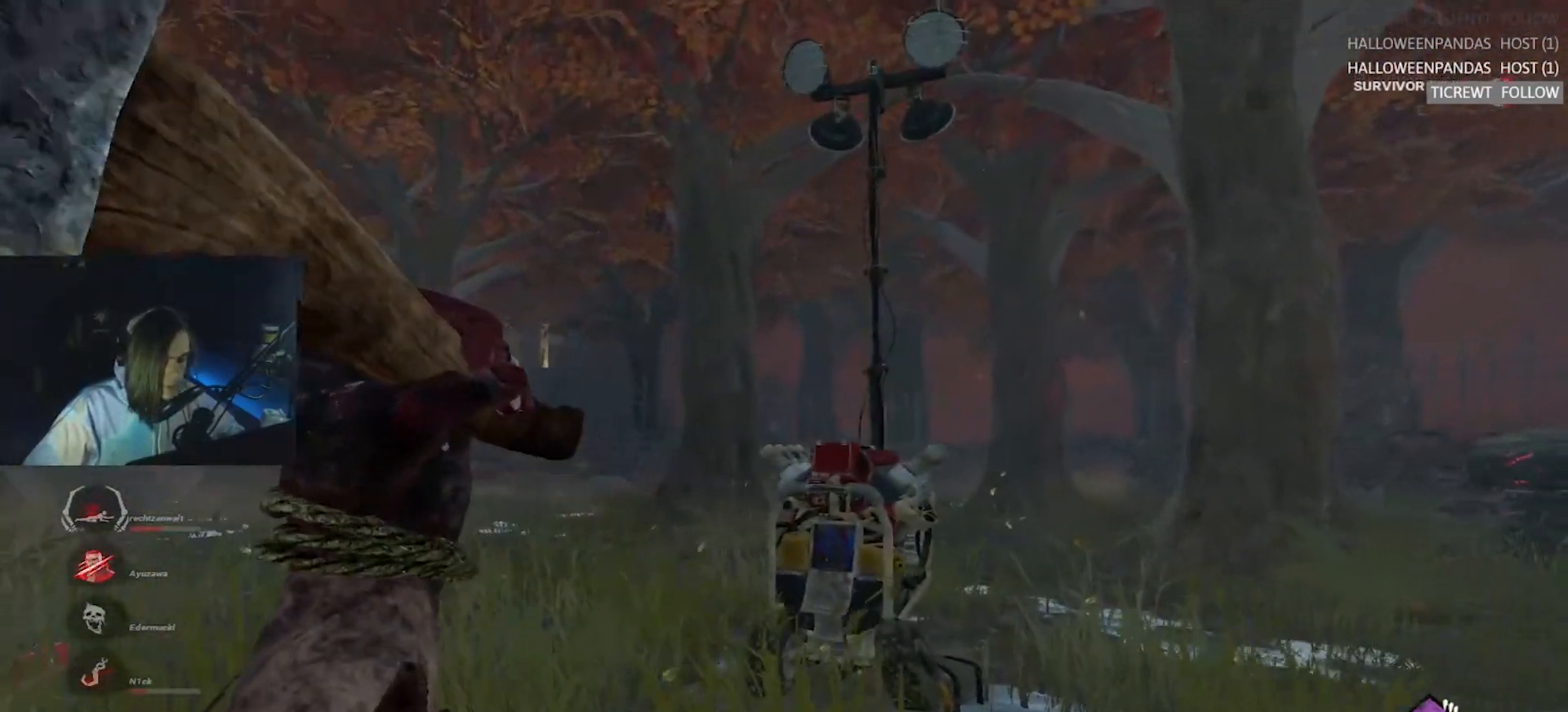
{"keys": ["d", "w"], "events": [[350, "a", "up"], [400, "d", "down"]]}
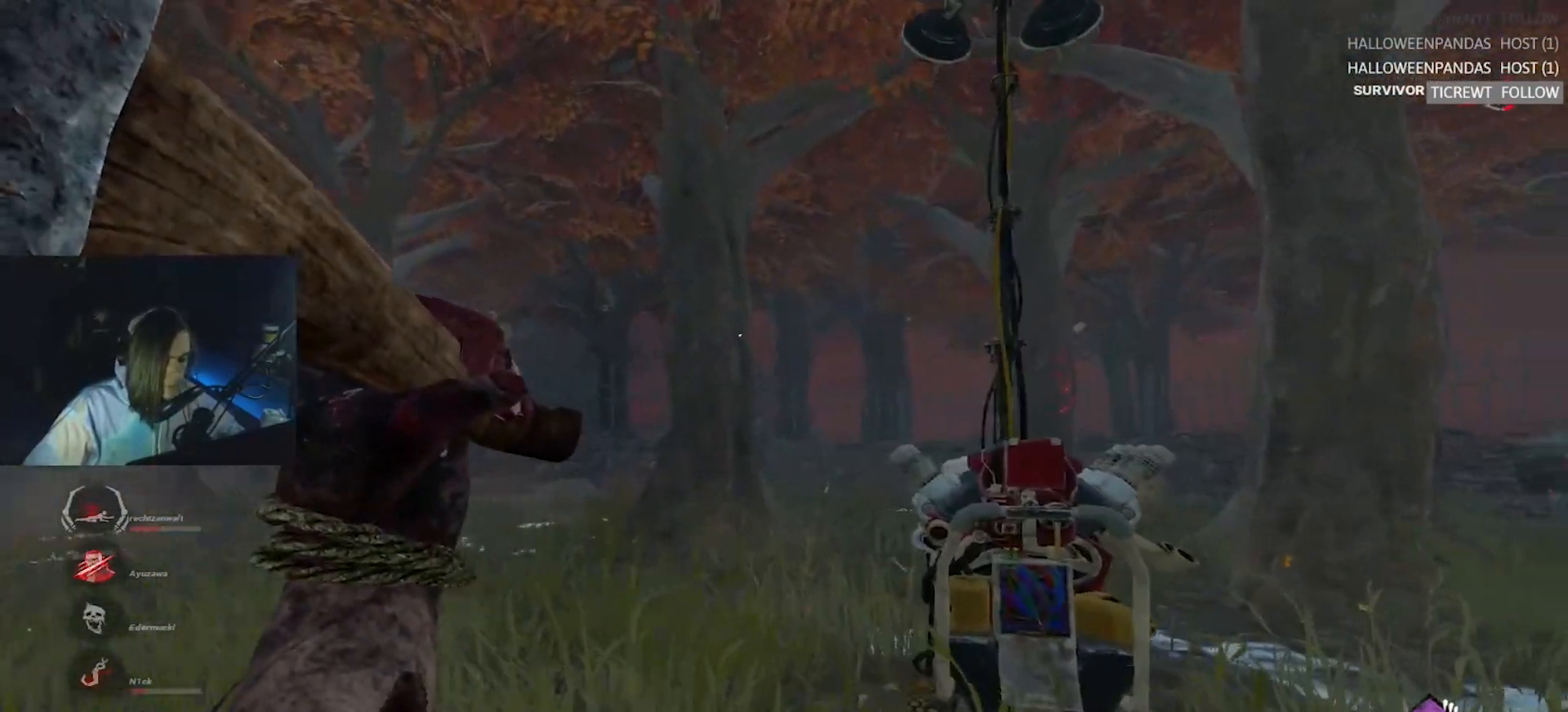
{"keys": ["d", "w"], "events": []}
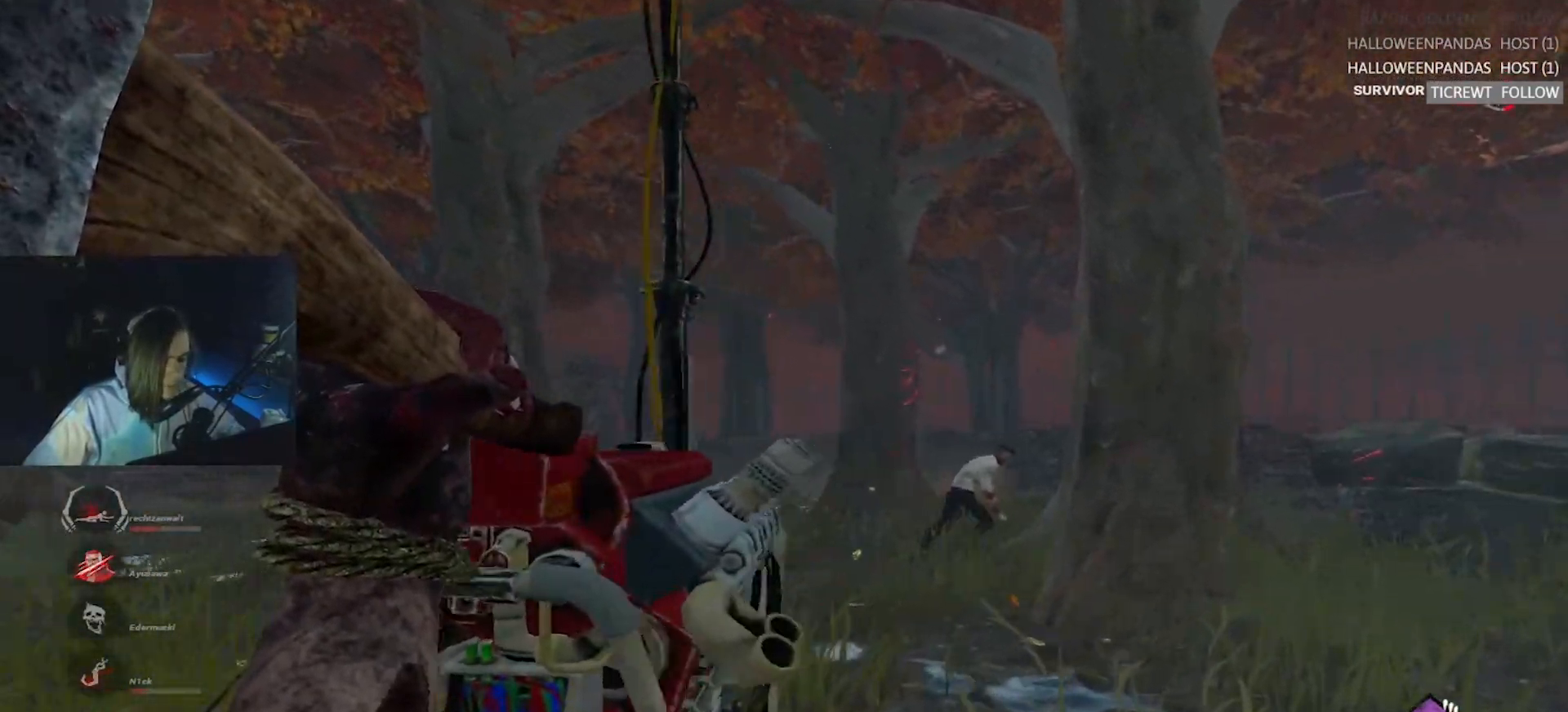
{"keys": ["d", "w"], "events": [[283, "d", "up"], [483, "d", "down"]]}
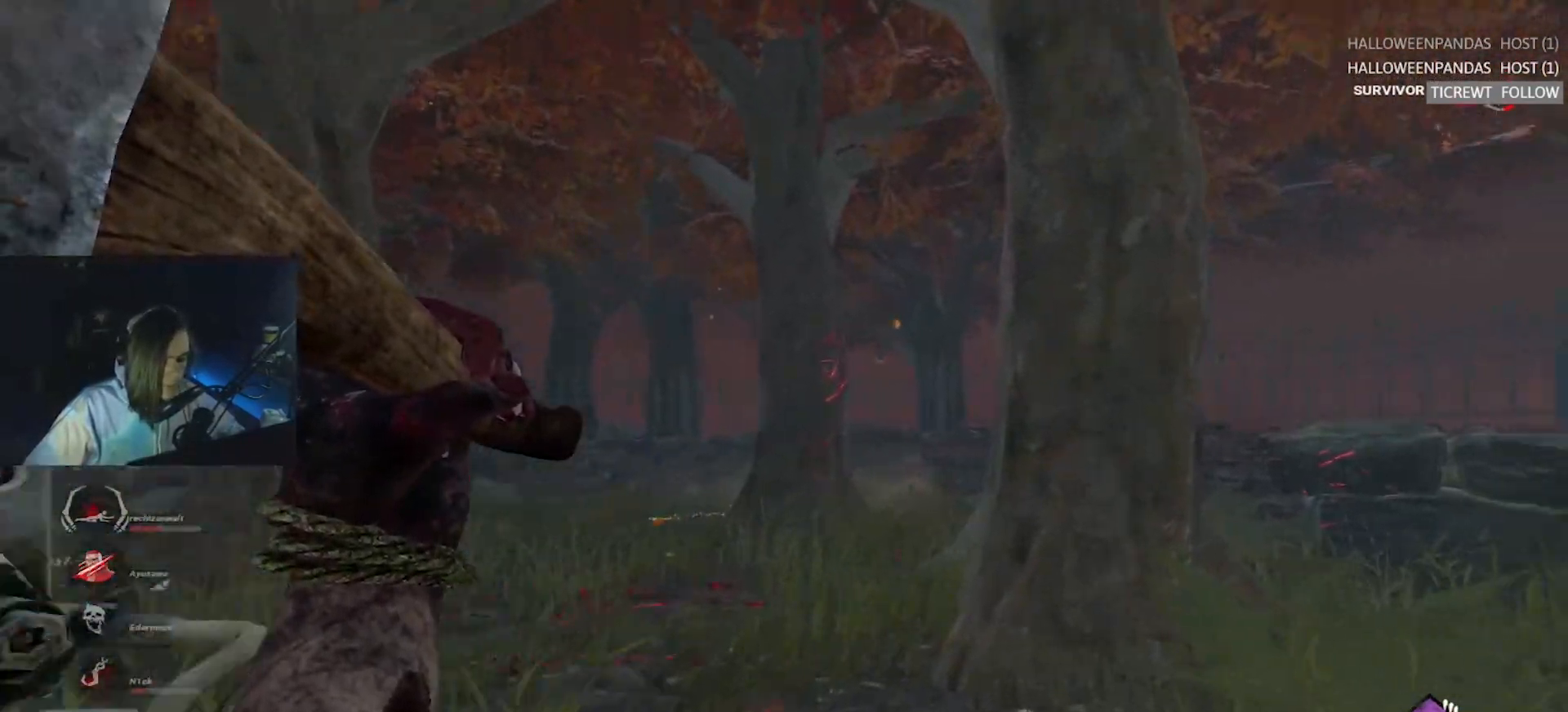
{"keys": ["a", "w"], "events": [[400, "a", "down"], [400, "d", "up"]]}
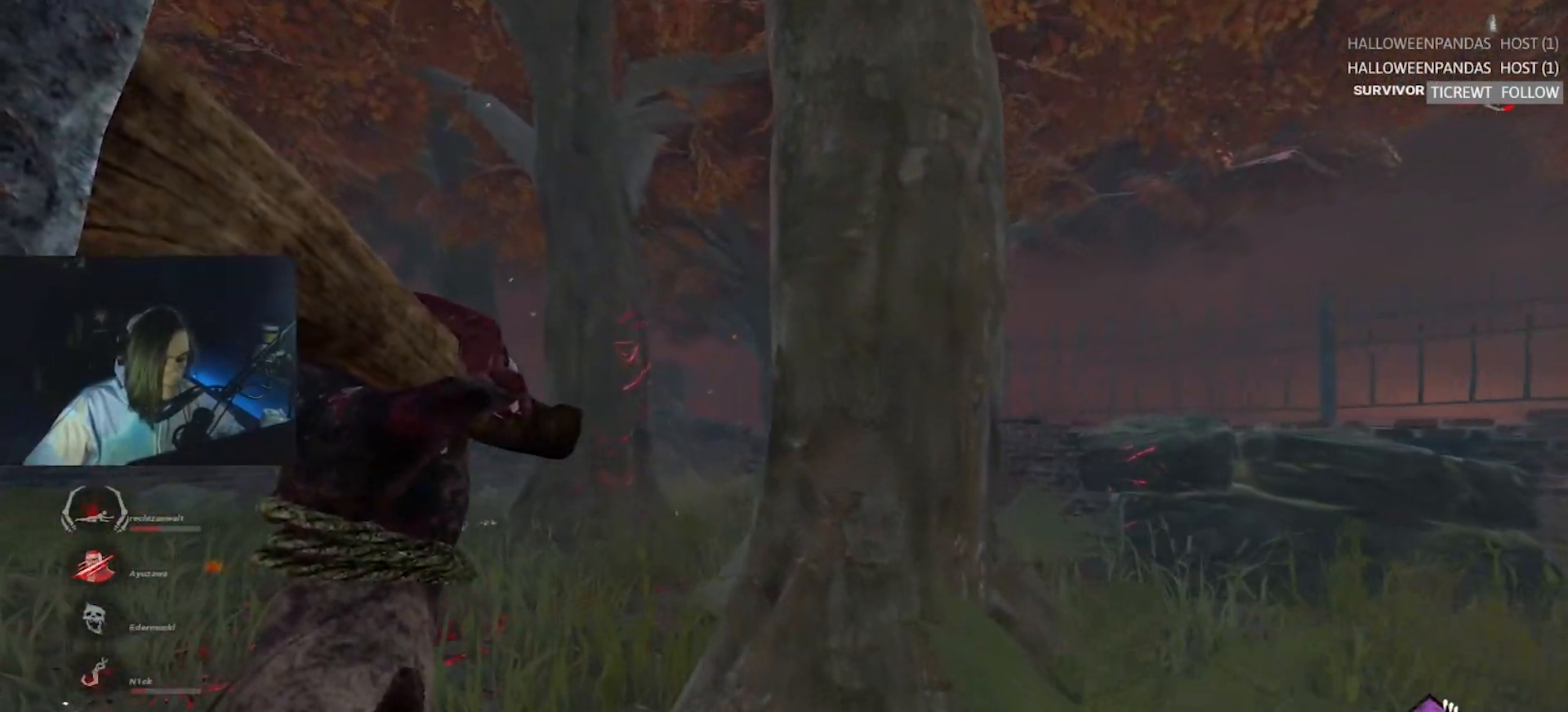
{"keys": ["a", "w"], "events": []}
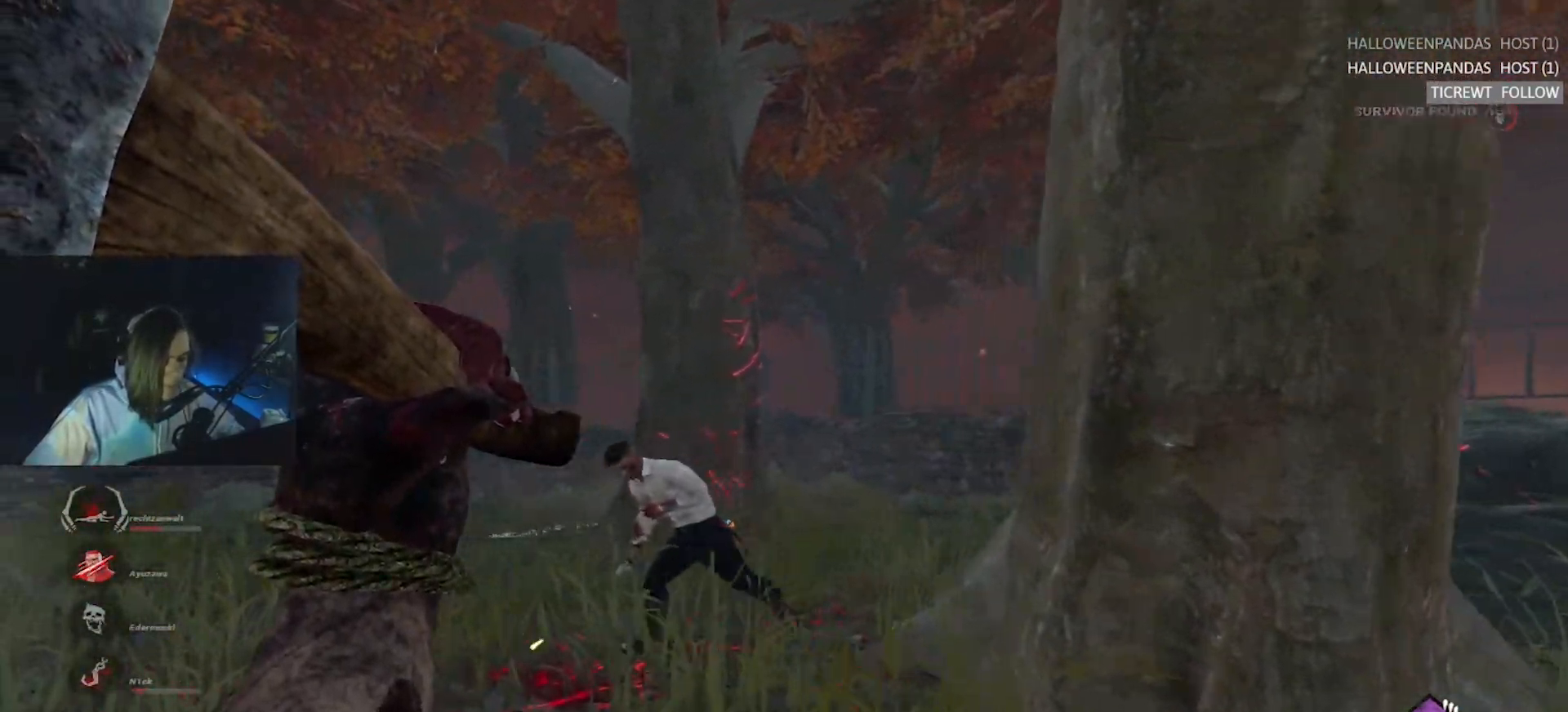
{"keys": ["d", "s"], "events": [[283, "w", "up"], [383, "s", "down"], [433, "a", "up"], [433, "d", "down"]]}
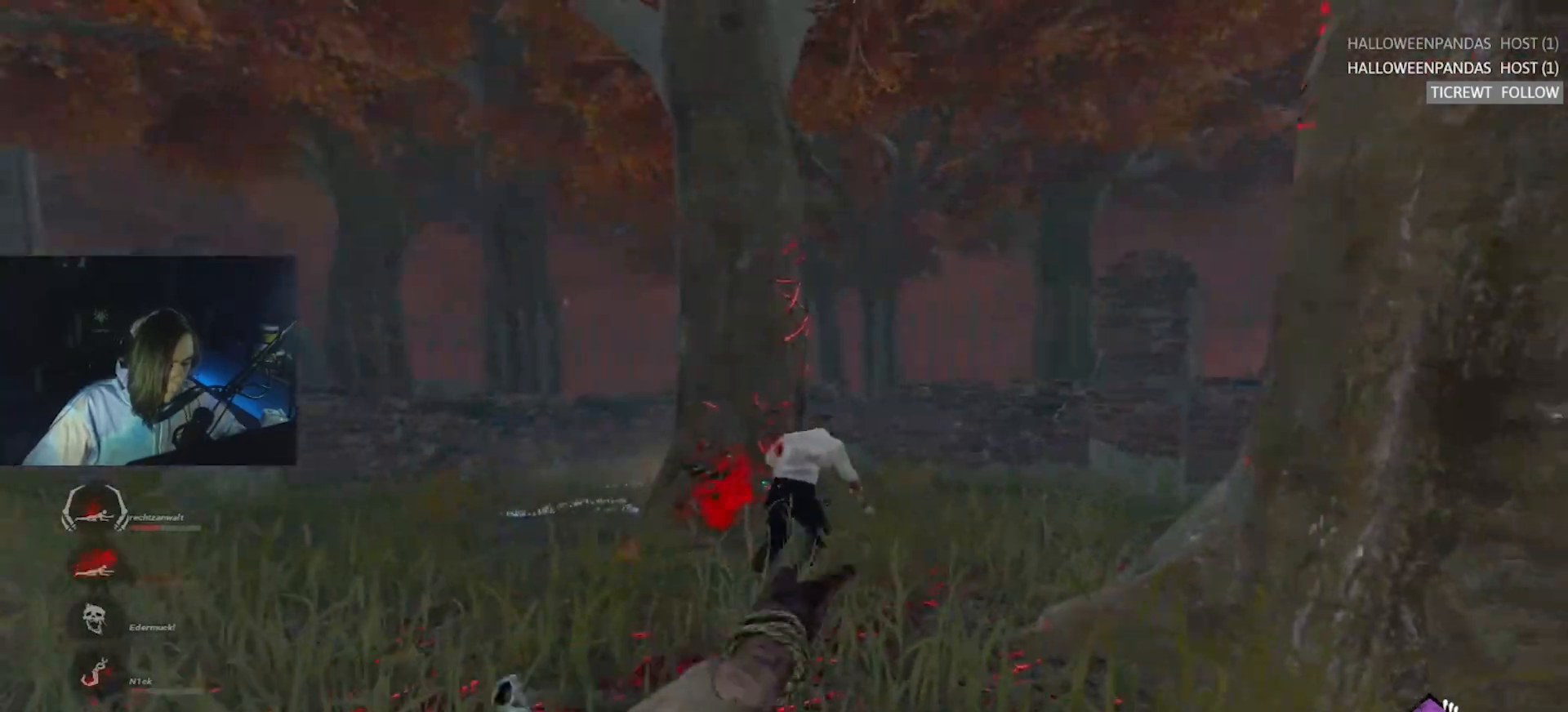
{"keys": ["a", "w"], "events": [[117, "s", "up"], [250, "w", "down"], [300, "d", "up"], [500, "a", "down"]]}
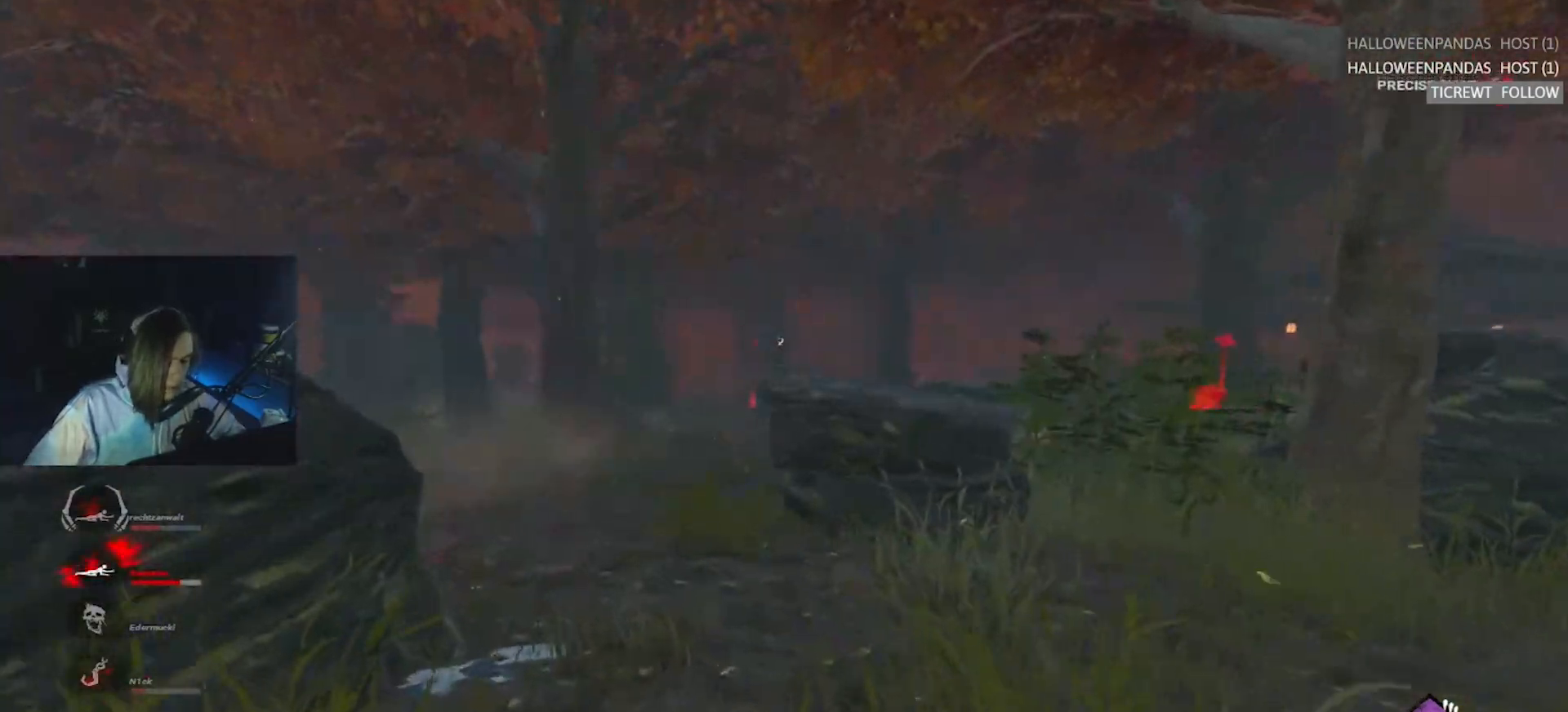
{"keys": ["w"], "events": [[33, "a", "up"]]}
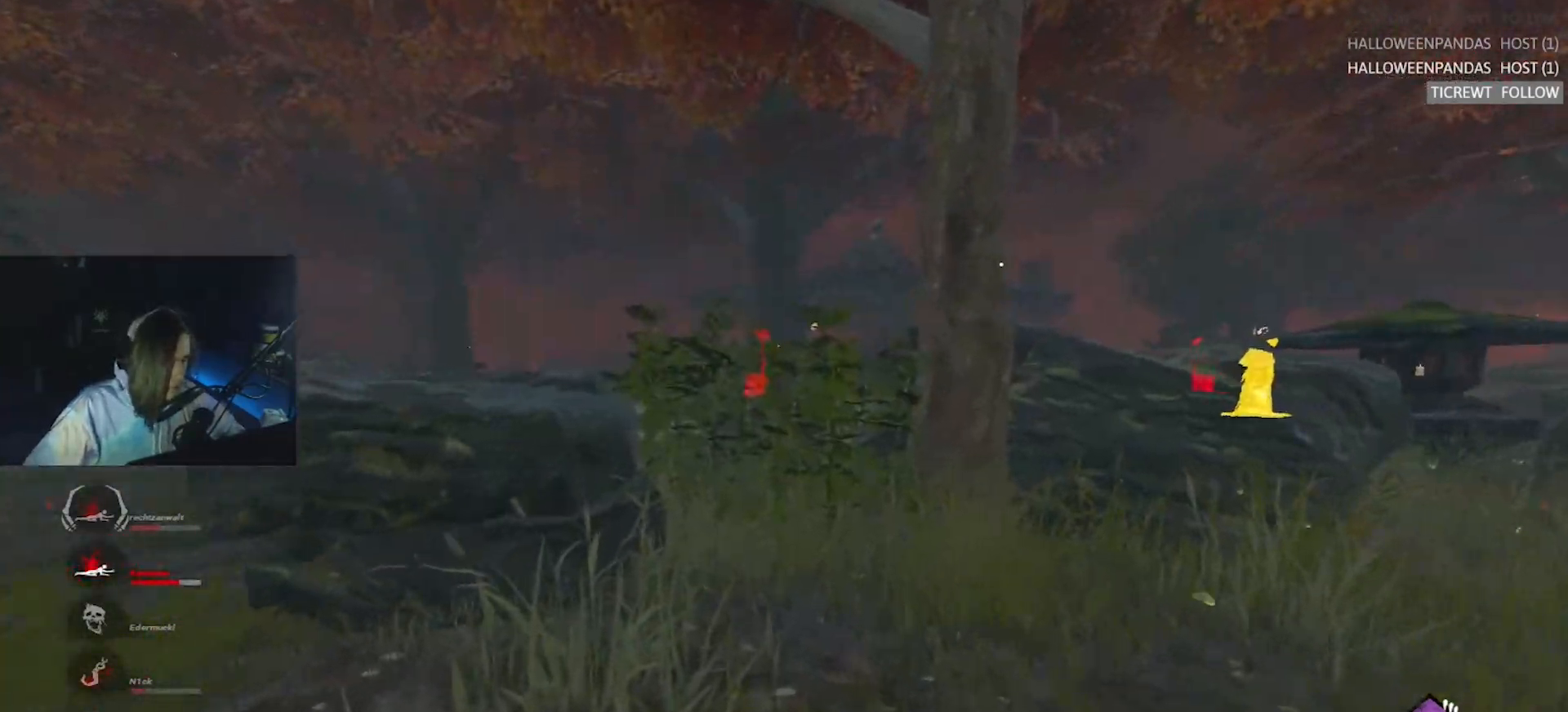
{"keys": ["w"], "events": [[50, "d", "down"], [150, "d", "up"]]}
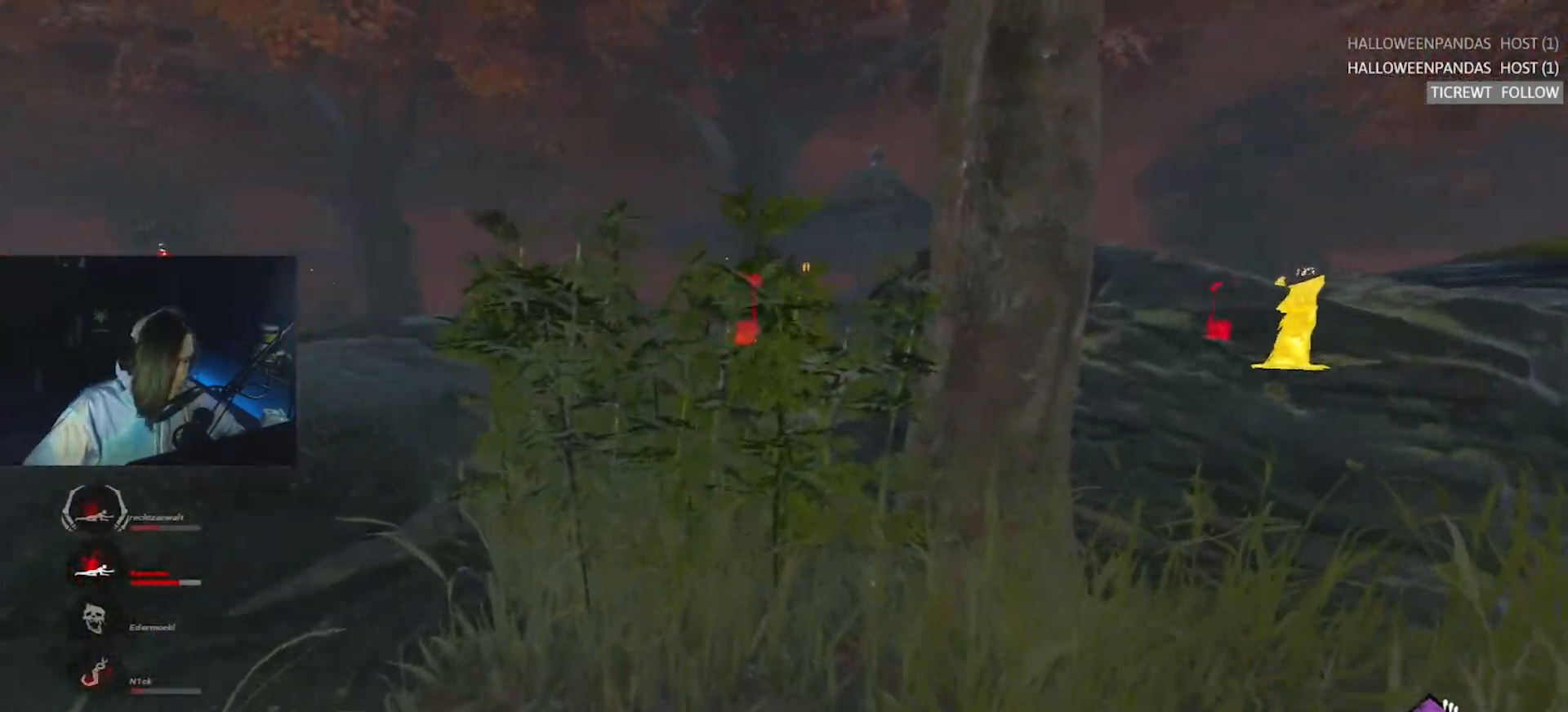
{"keys": ["w"], "events": [[67, "a", "down"], [167, "a", "up"]]}
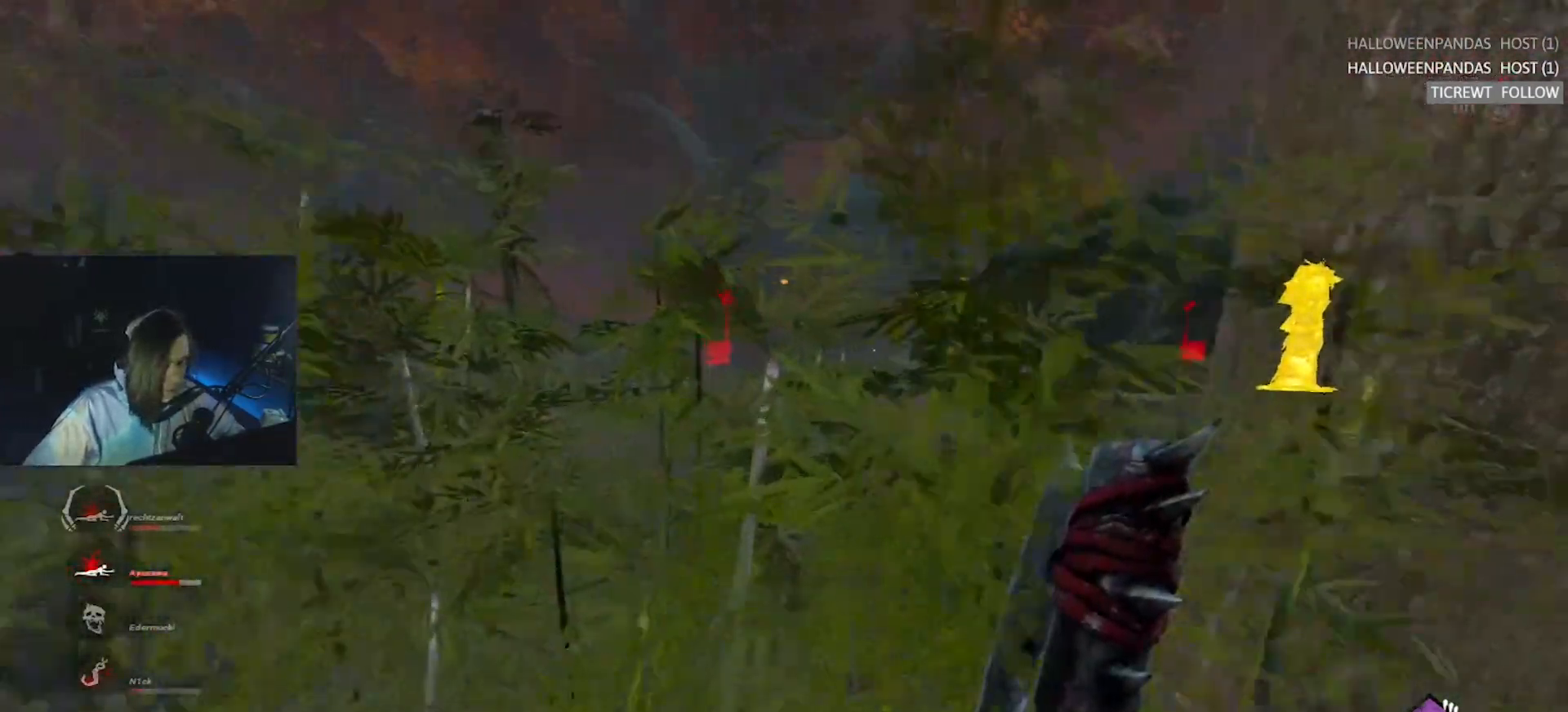
{"keys": ["w"], "events": []}
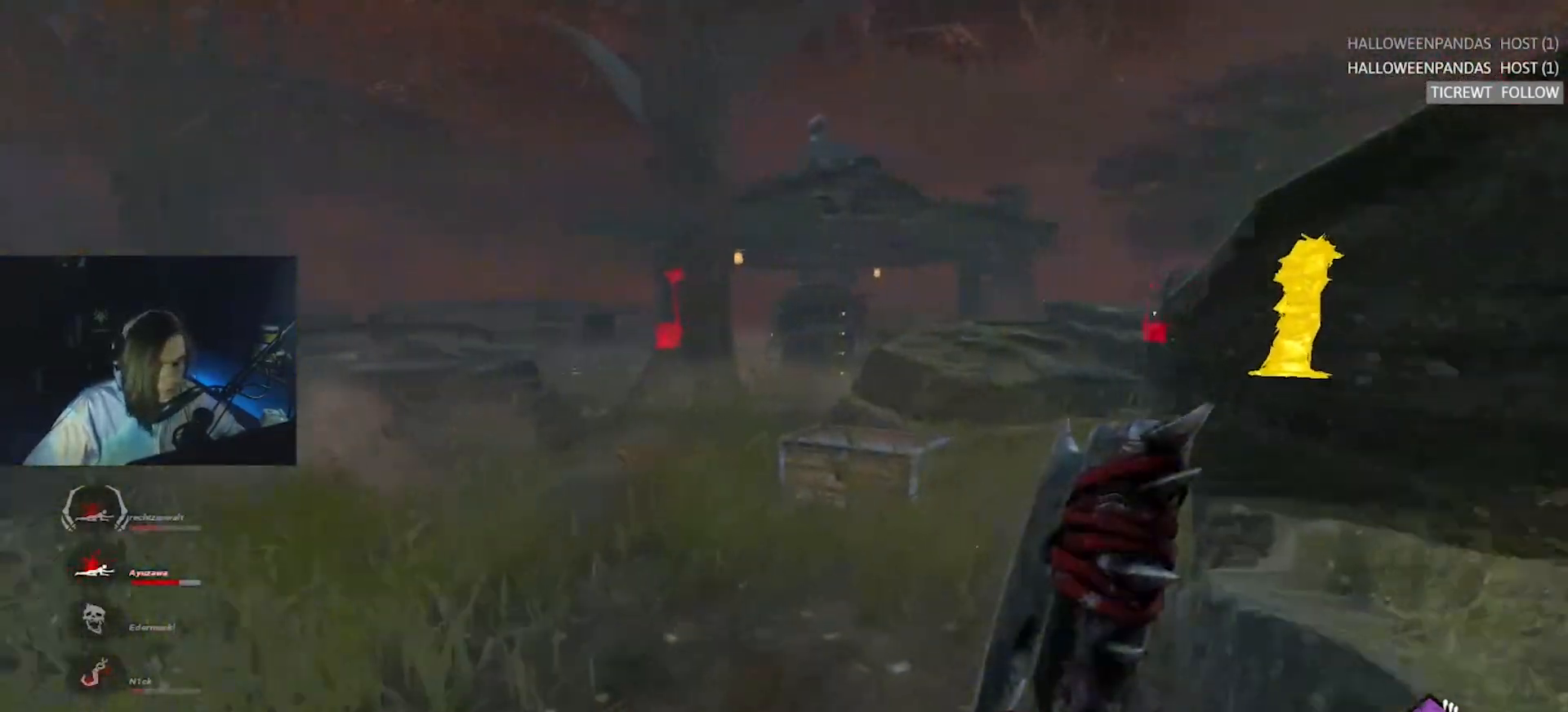
{"keys": ["a", "w"], "events": [[433, "a", "down"]]}
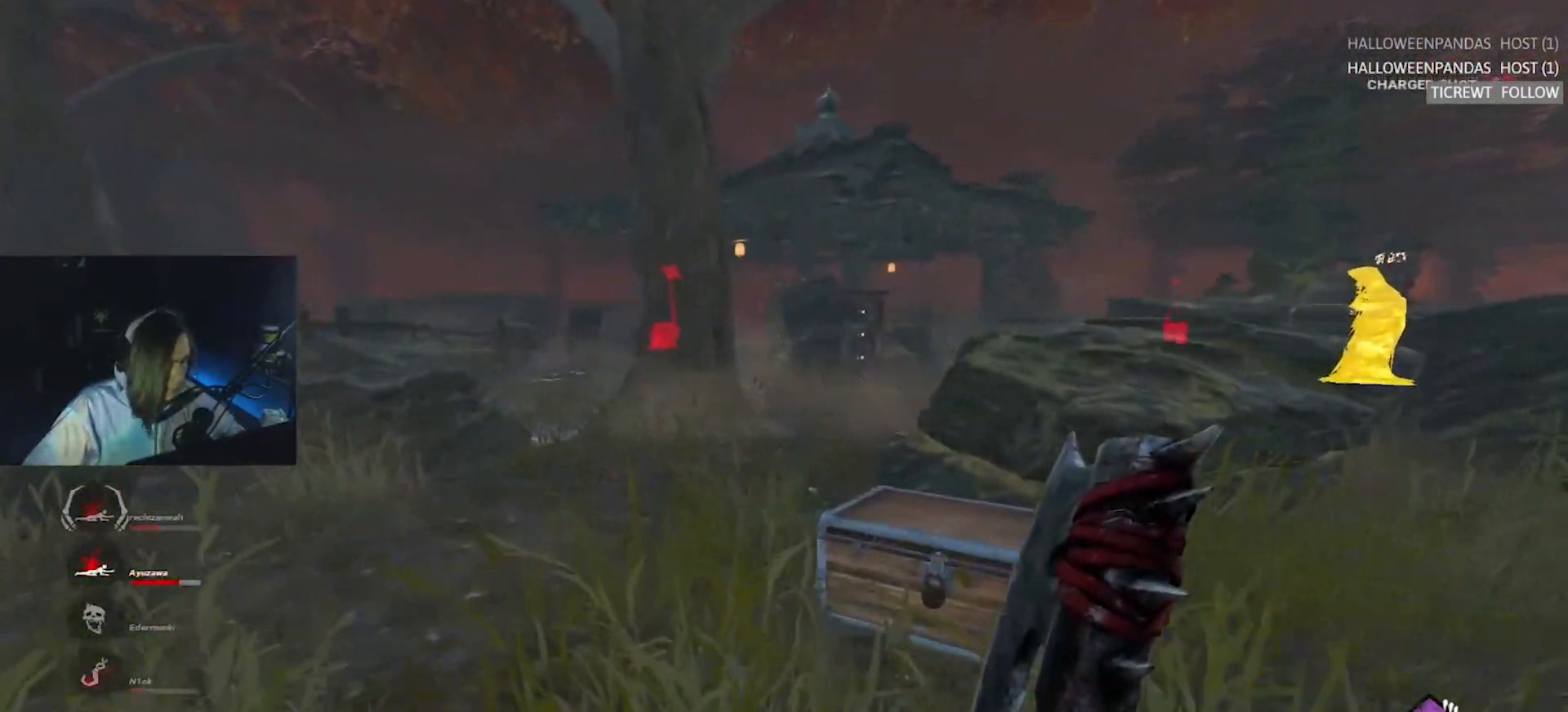
{"keys": ["w"], "events": [[17, "a", "up"]]}
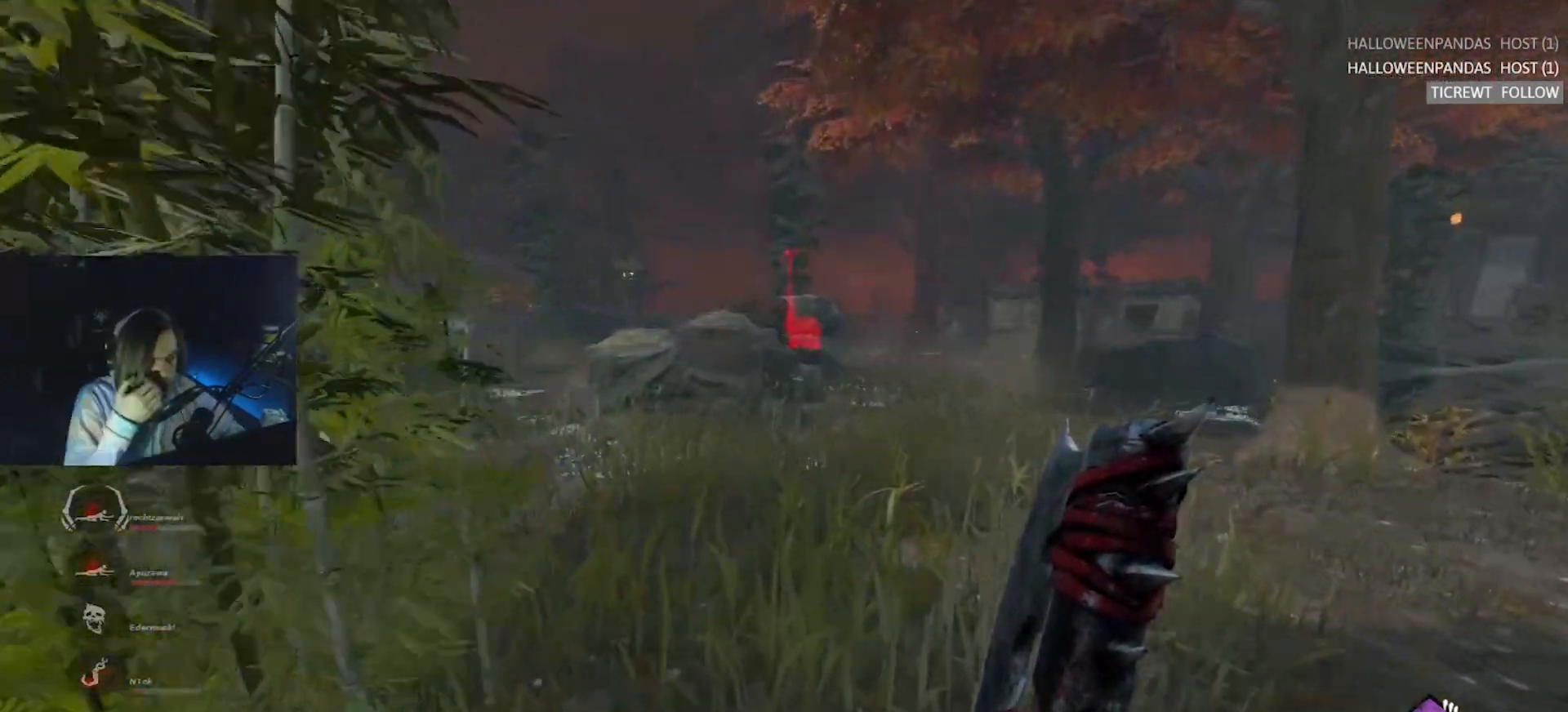
{"keys": ["w"], "events": [[150, "q", "down"], [233, "q", "up"]]}
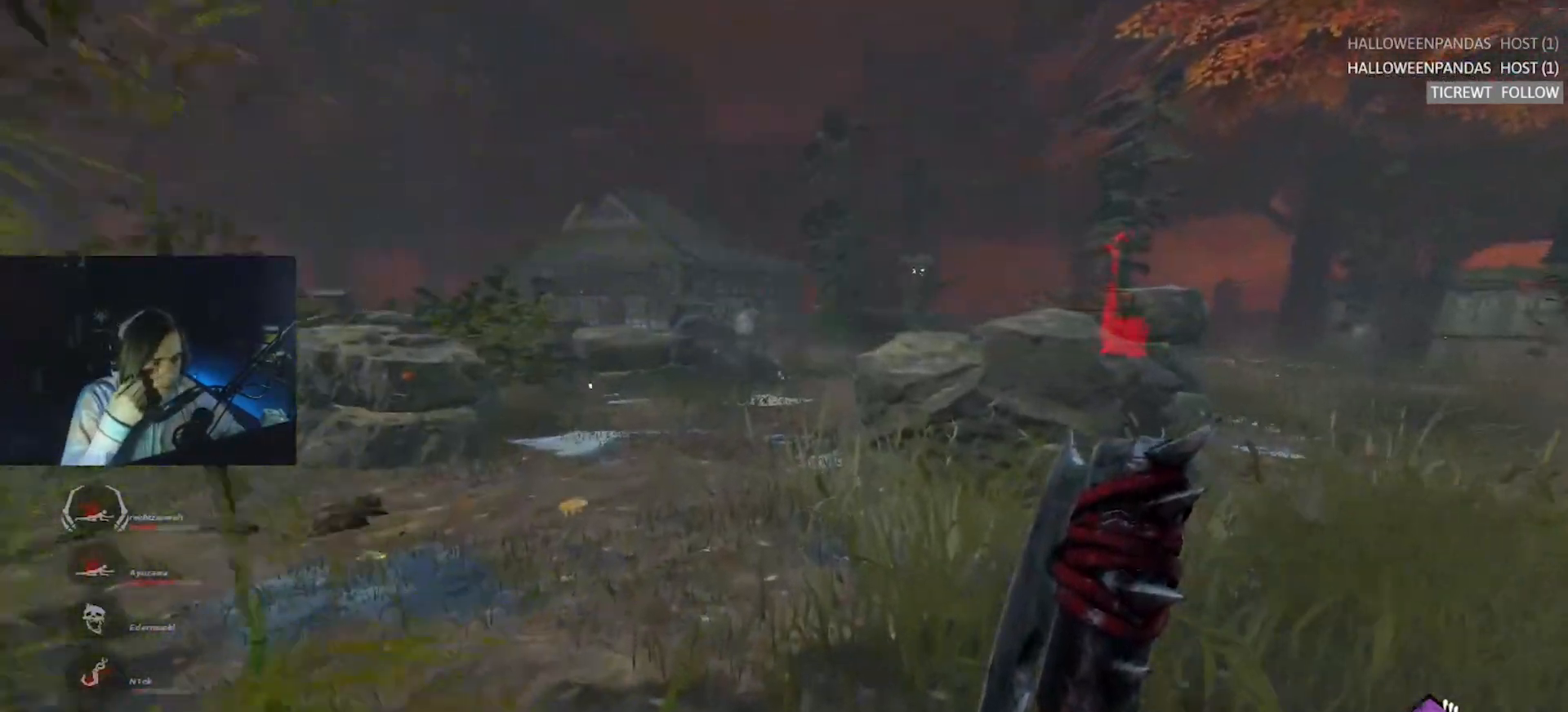
{"keys": ["a", "w"], "events": [[250, "a", "down"]]}
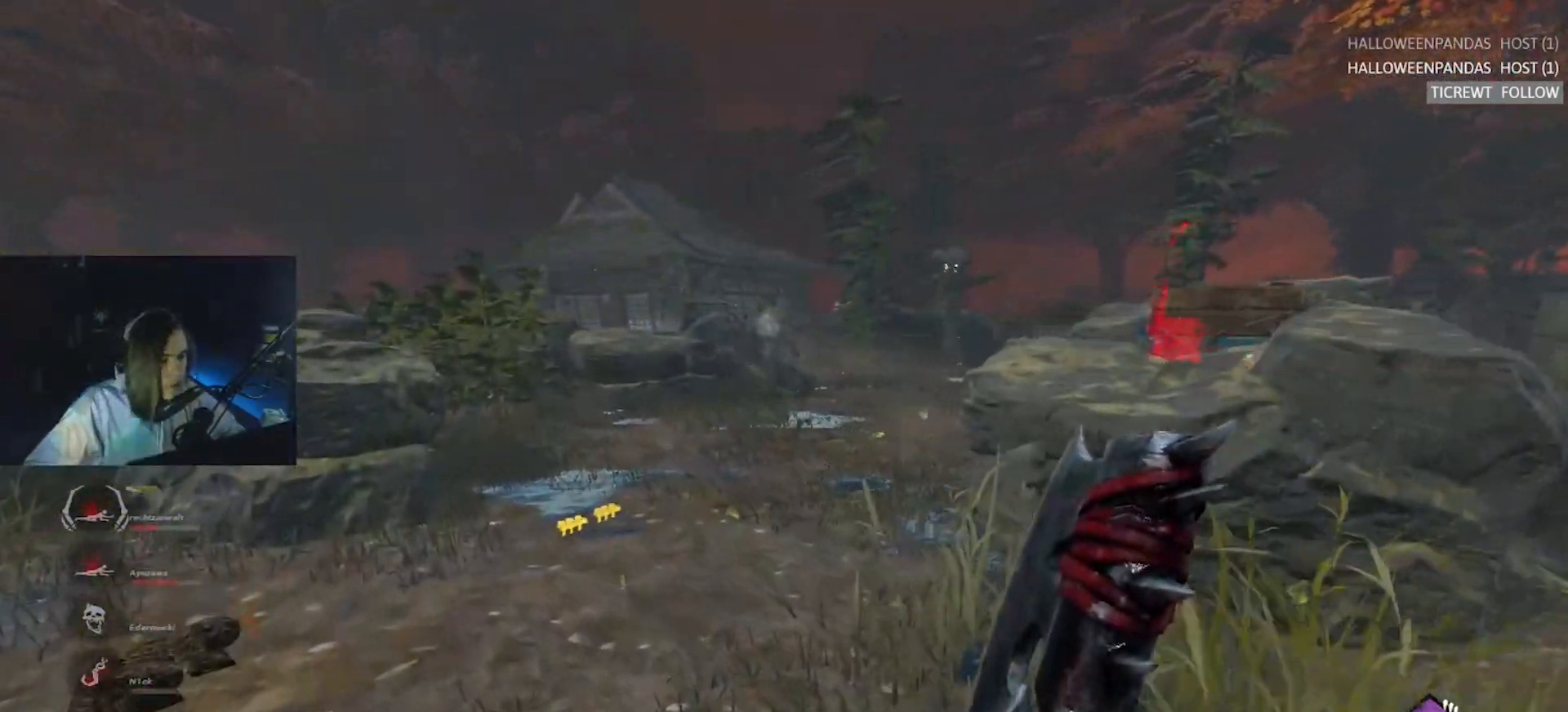
{"keys": ["w"], "events": [[233, "a", "up"], [233, "w", "up"], [467, "w", "down"]]}
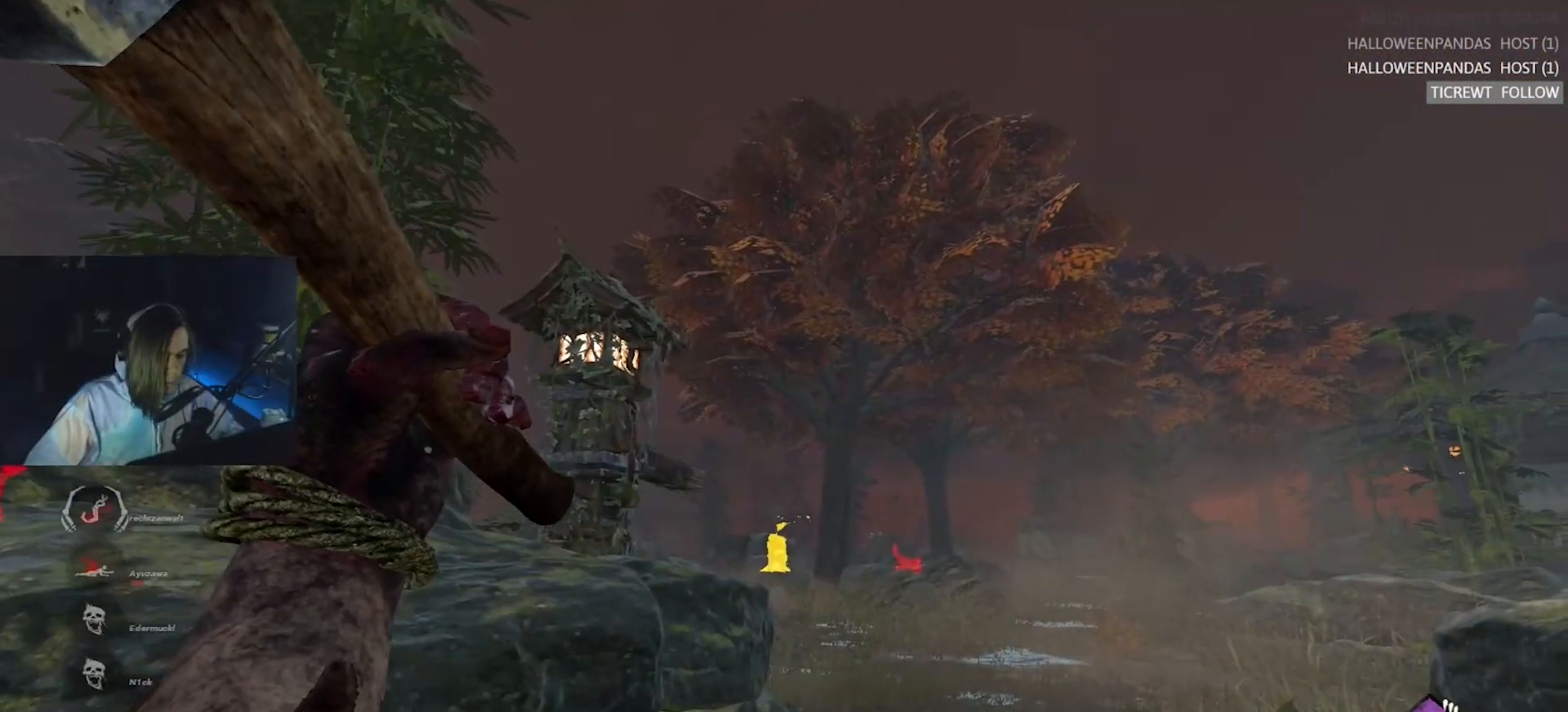
{"keys": [], "events": [[250, "w", "up"]]}
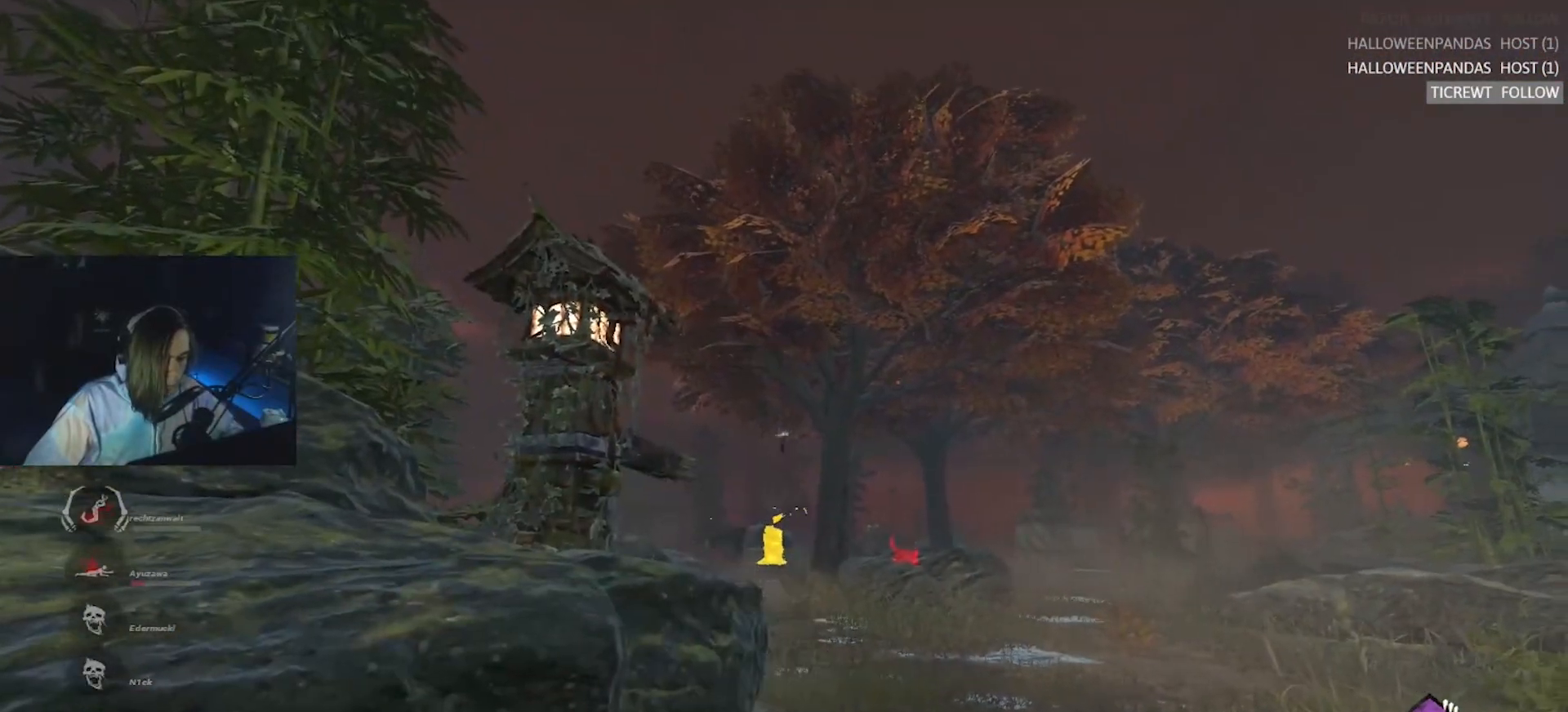
{"keys": [], "events": []}
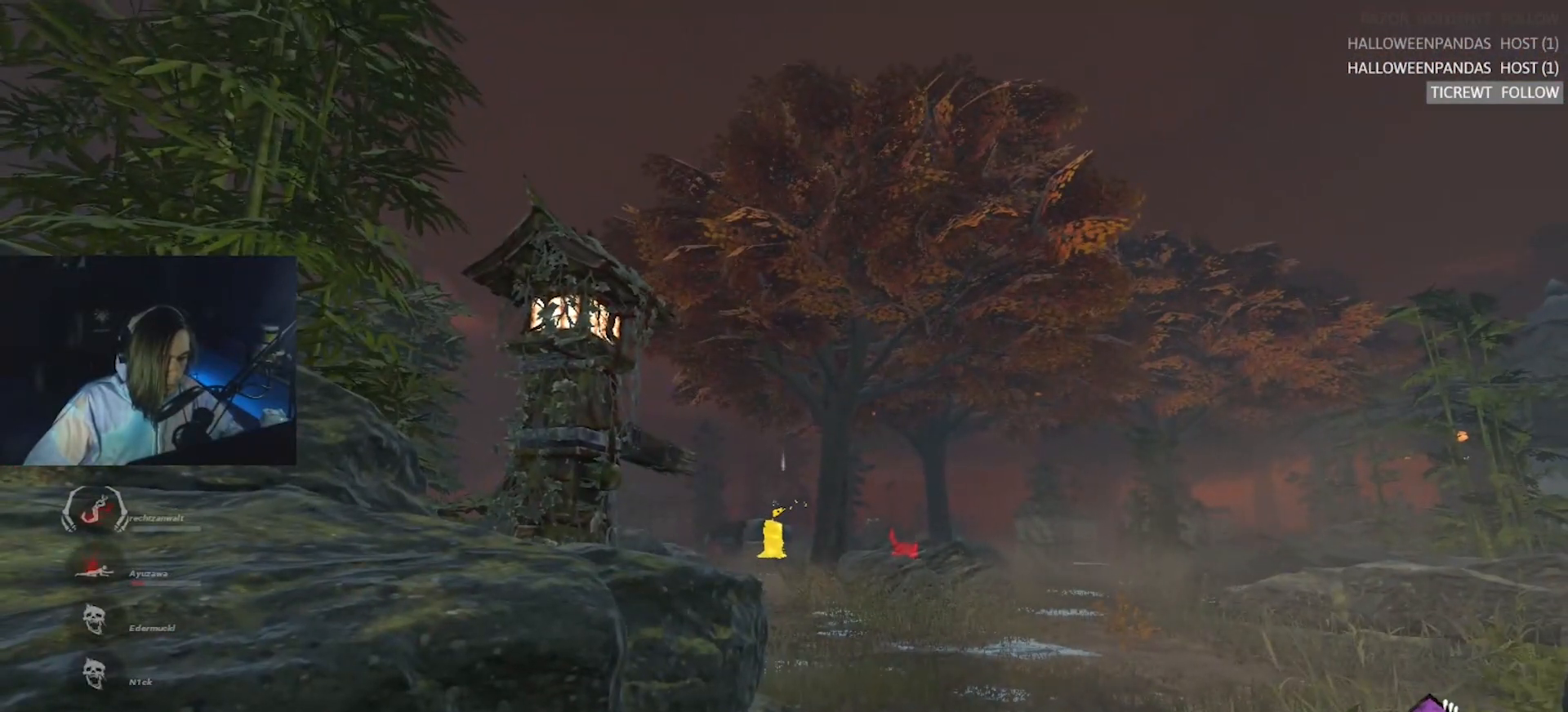
{"keys": [], "events": []}